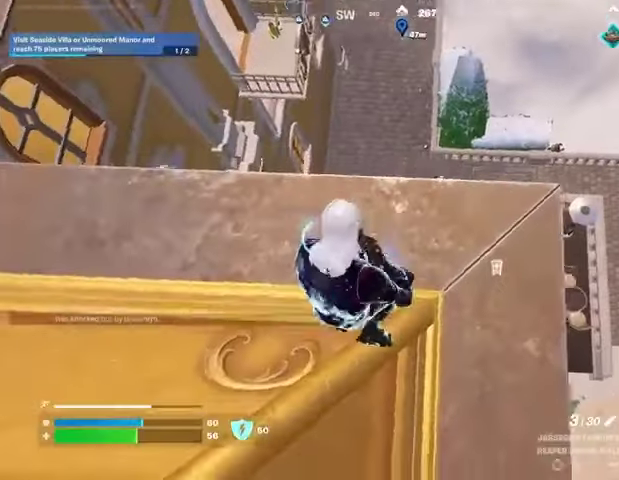
Gameplay with a controller (PlayStation layout); each line is a JSON object with the inputs held at the frame after it. "events" lists button and stick changes between this image and that frame as [ms after this image, input, new state], when the widget could be followed in between.
{"buttons": [], "left_stick": "down-left", "right_stick": "center", "events": [[467, "left_stick", "down-left"]]}
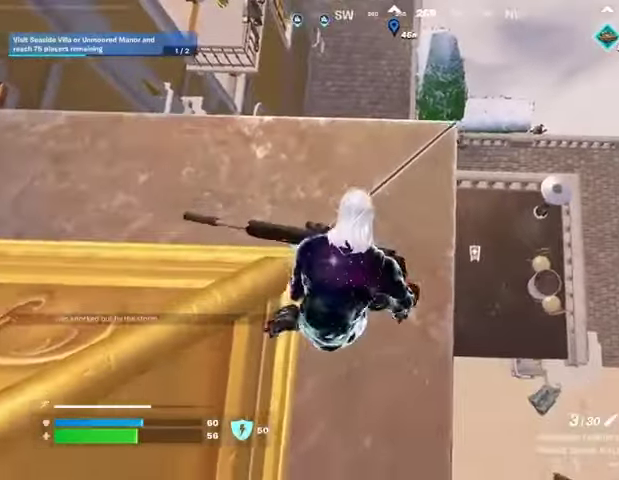
{"buttons": [], "left_stick": "left", "right_stick": "up-right", "events": [[100, "left_stick", "right"], [267, "left_stick", "left"], [400, "right_stick", "up-right"]]}
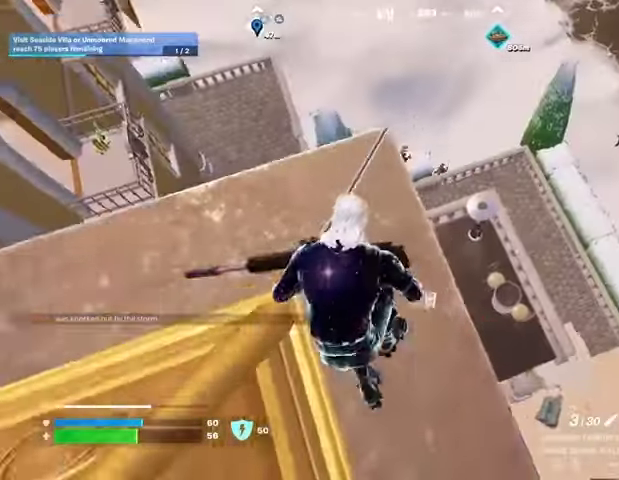
{"buttons": [], "left_stick": "down-right", "right_stick": "center", "events": [[33, "right_stick", "center"], [67, "left_stick", "up"], [233, "left_stick", "center"], [367, "left_stick", "down-left"], [500, "left_stick", "down-right"]]}
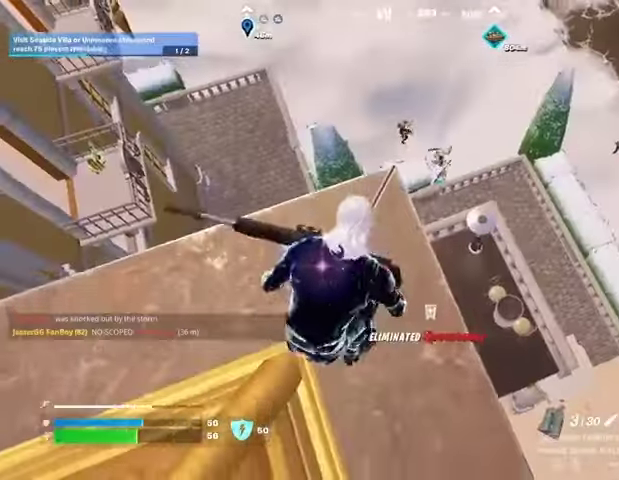
{"buttons": ["L2"], "left_stick": "center", "right_stick": "down-right", "events": [[33, "left_stick", "down-left"], [67, "left_stick", "up-right"], [200, "L2", "down"], [200, "R3", "down"], [233, "left_stick", "center"], [267, "R3", "up"], [267, "right_stick", "up"], [400, "right_stick", "up-right"], [500, "right_stick", "down-right"]]}
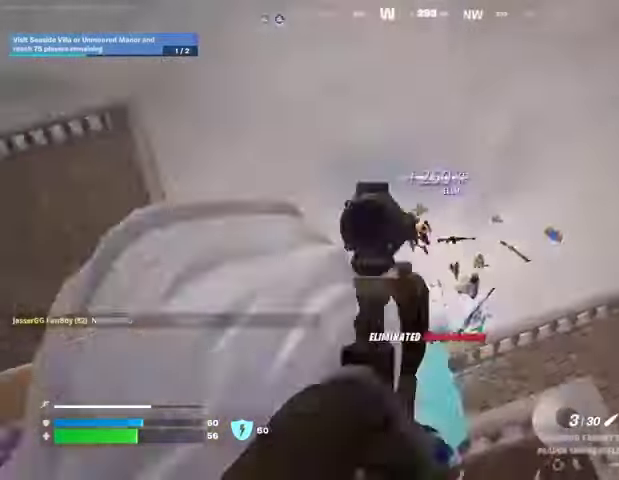
{"buttons": ["L2"], "left_stick": "right", "right_stick": "right", "events": [[133, "right_stick", "up-right"], [200, "right_stick", "right"], [367, "left_stick", "right"]]}
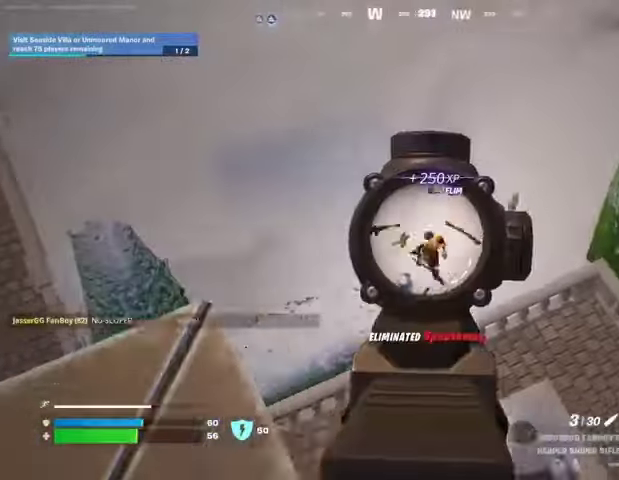
{"buttons": [], "left_stick": "up-left", "right_stick": "center", "events": [[100, "R2", "down"], [100, "left_stick", "down-left"], [133, "L2", "up"], [167, "R2", "up"], [167, "left_stick", "left"], [200, "right_stick", "down"], [267, "R1", "down"], [267, "right_stick", "down-left"], [333, "R1", "up"], [367, "R1", "down"], [367, "right_stick", "center"], [467, "R1", "up"], [467, "left_stick", "up-left"]]}
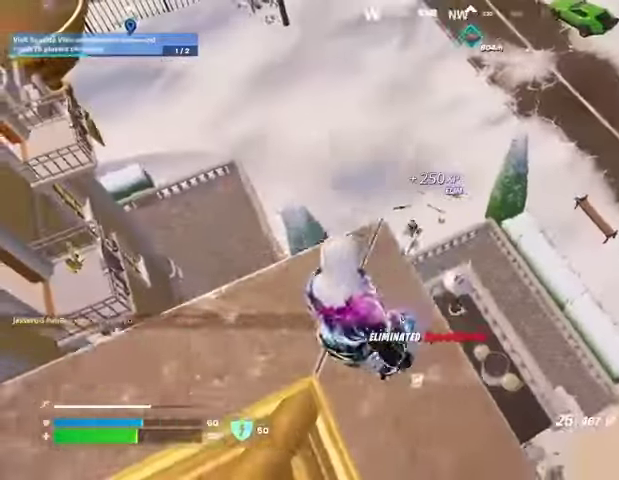
{"buttons": ["L2"], "left_stick": "center", "right_stick": "down-right", "events": [[167, "L2", "down"], [167, "left_stick", "center"], [233, "left_stick", "up-right"], [367, "L1", "down"], [367, "right_stick", "up-right"], [433, "left_stick", "center"], [467, "right_stick", "down-right"], [500, "L1", "up"]]}
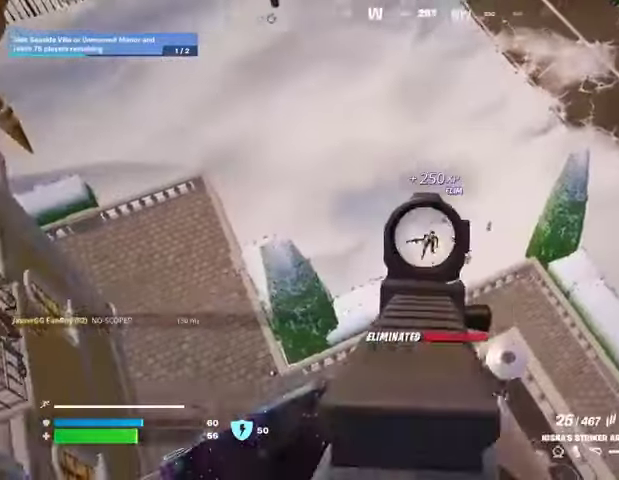
{"buttons": ["L2", "R2"], "left_stick": "down-right", "right_stick": "up-right"}
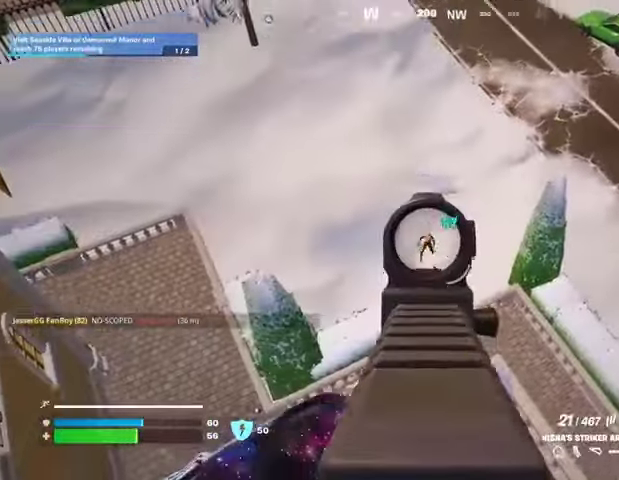
{"buttons": ["L2", "R2"], "left_stick": "center", "right_stick": "right", "events": [[100, "right_stick", "center"], [133, "left_stick", "down-left"], [167, "right_stick", "down-left"], [267, "left_stick", "right"], [267, "right_stick", "right"], [367, "left_stick", "down"], [500, "left_stick", "center"]]}
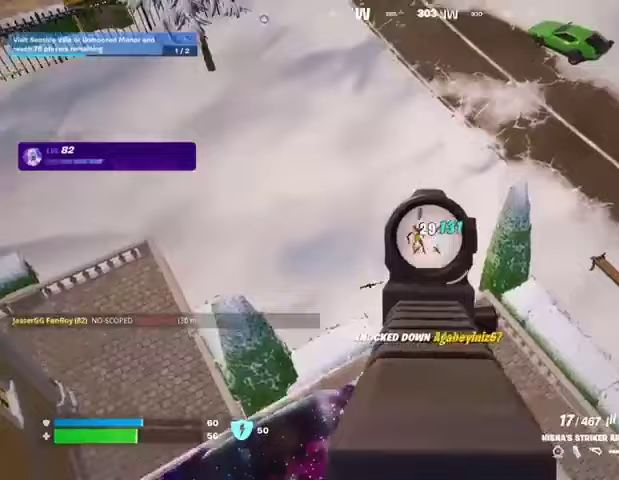
{"buttons": [], "left_stick": "up-right", "right_stick": "center", "events": [[100, "L1", "down"], [100, "L2", "up"], [100, "R2", "up"], [100, "left_stick", "down-left"], [133, "right_stick", "left"], [167, "L1", "up"], [233, "L1", "down"], [267, "right_stick", "center"], [300, "L1", "up"], [367, "L1", "down"], [400, "left_stick", "up-right"], [433, "L1", "up"]]}
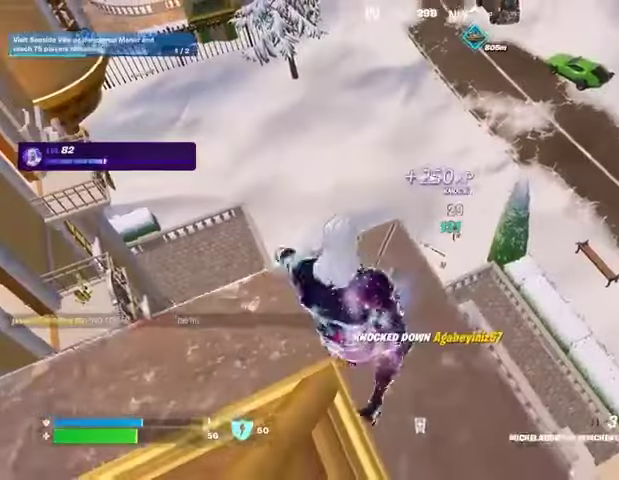
{"buttons": [], "left_stick": "center", "right_stick": "center", "events": [[33, "CROSS", "down"], [67, "left_stick", "up"], [100, "CROSS", "up"], [200, "L2", "down"], [233, "L1", "down"], [300, "L1", "up"], [300, "L2", "up"], [300, "left_stick", "center"]]}
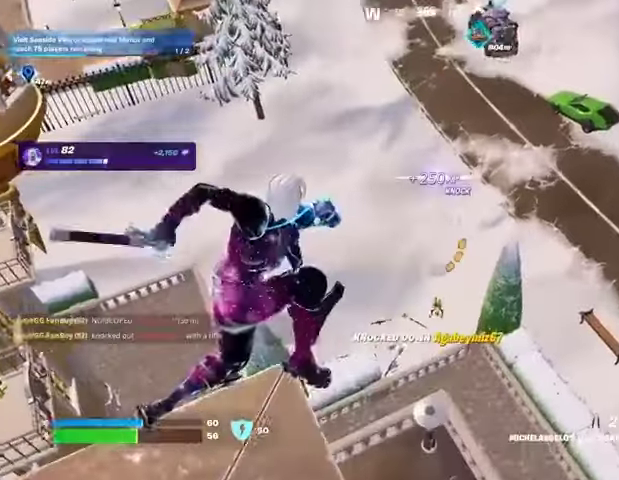
{"buttons": [], "left_stick": "up", "right_stick": "center", "events": [[100, "left_stick", "up"], [100, "right_stick", "up"], [200, "right_stick", "center"], [267, "right_stick", "down-left"], [400, "right_stick", "left"], [500, "right_stick", "center"]]}
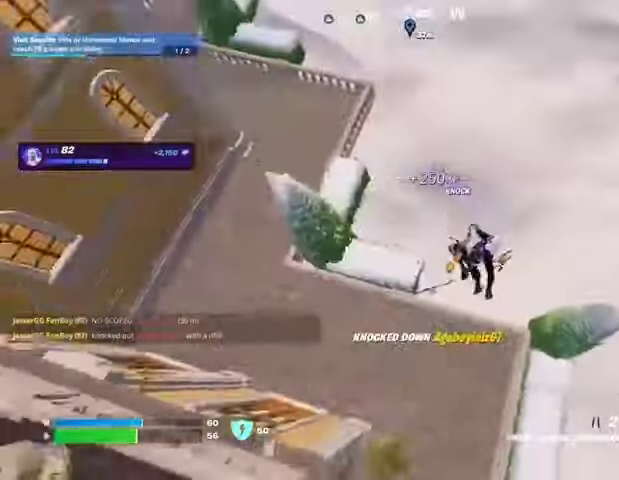
{"buttons": [], "left_stick": "down-right", "right_stick": "up-left", "events": [[167, "left_stick", "up-right"], [167, "right_stick", "up-left"], [267, "left_stick", "right"], [367, "R1", "down"], [400, "left_stick", "down-right"], [433, "R1", "up"]]}
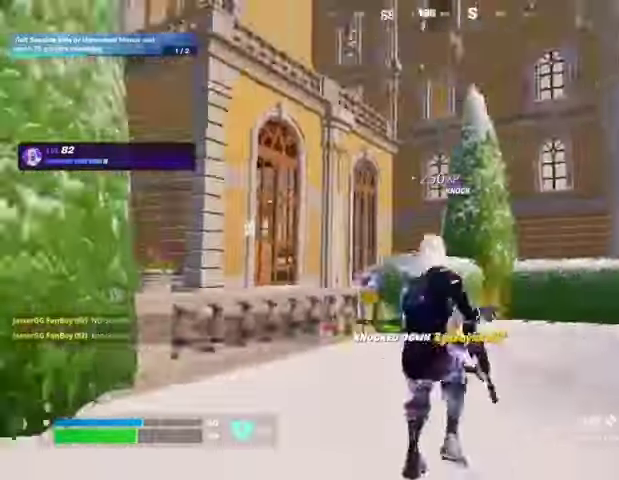
{"buttons": [], "left_stick": "up", "right_stick": "center", "events": [[33, "R1", "down"], [33, "right_stick", "down-left"], [67, "R1", "up"], [167, "left_stick", "up-right"], [267, "left_stick", "up"], [433, "right_stick", "center"]]}
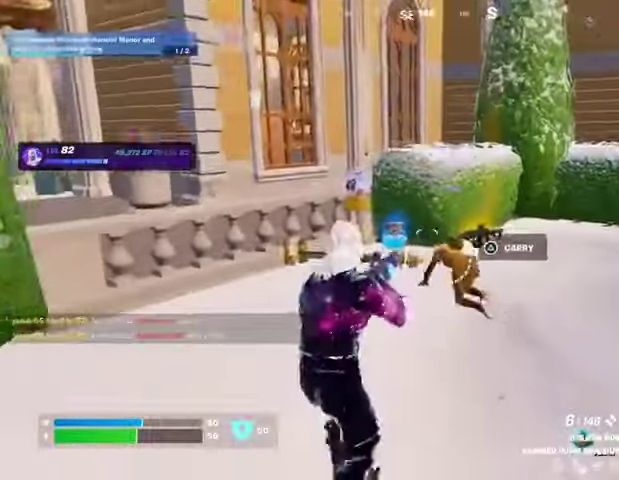
{"buttons": [], "left_stick": "right", "right_stick": "center", "events": [[100, "right_stick", "down-right"], [167, "R2", "down"], [167, "right_stick", "center"], [200, "left_stick", "up-left"], [233, "R2", "up"], [233, "right_stick", "down"], [333, "R1", "down"], [367, "left_stick", "up-right"], [367, "right_stick", "center"], [400, "R1", "up"], [433, "left_stick", "right"]]}
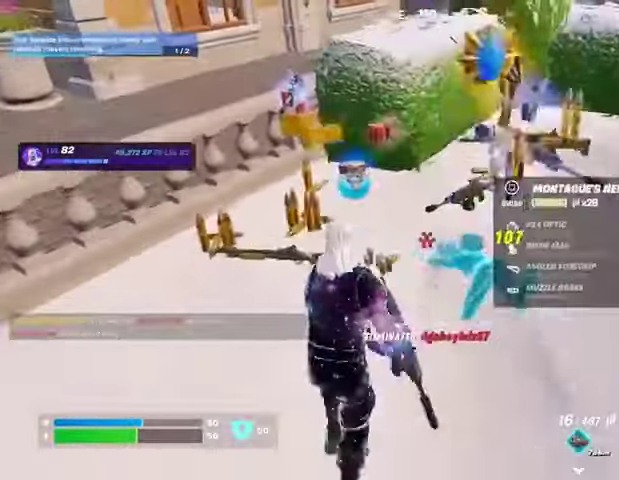
{"buttons": [], "left_stick": "up", "right_stick": "right", "events": [[33, "left_stick", "down"], [133, "L1", "down"], [167, "left_stick", "left"], [233, "L1", "up"], [233, "TRIANGLE", "down"], [300, "TRIANGLE", "up"], [333, "left_stick", "up-left"], [367, "L3", "down"], [433, "L3", "up"], [433, "left_stick", "up"], [433, "right_stick", "right"]]}
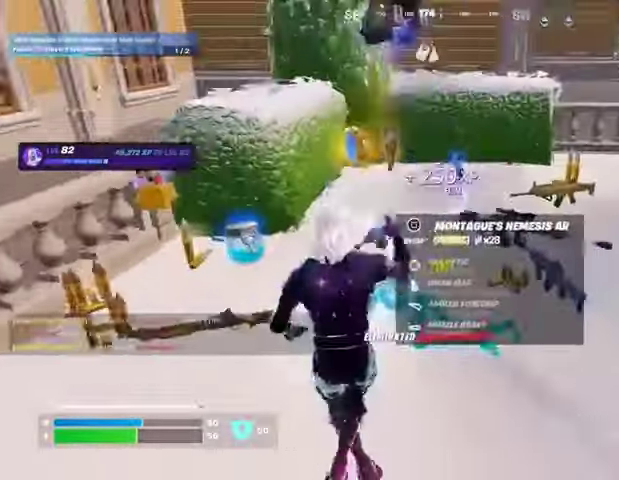
{"buttons": [], "left_stick": "right", "right_stick": "center", "events": [[33, "right_stick", "left"], [100, "right_stick", "center"], [167, "left_stick", "up-left"], [333, "SQUARE", "down"], [367, "SQUARE", "up"], [367, "left_stick", "right"]]}
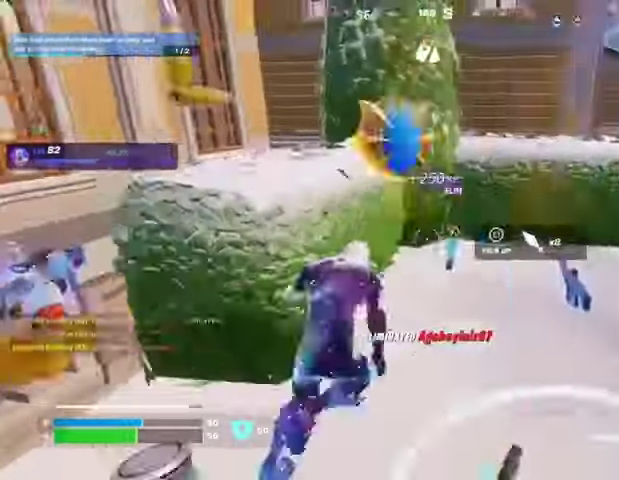
{"buttons": [], "left_stick": "up-right", "right_stick": "center", "events": [[67, "right_stick", "right"], [100, "left_stick", "up"], [167, "left_stick", "up-left"], [367, "left_stick", "up-right"], [433, "right_stick", "center"]]}
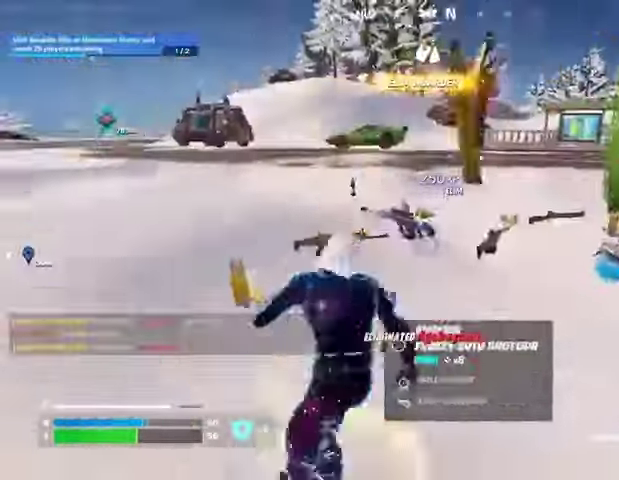
{"buttons": [], "left_stick": "up", "right_stick": "center", "events": [[33, "left_stick", "up"], [267, "right_stick", "right"], [400, "right_stick", "center"]]}
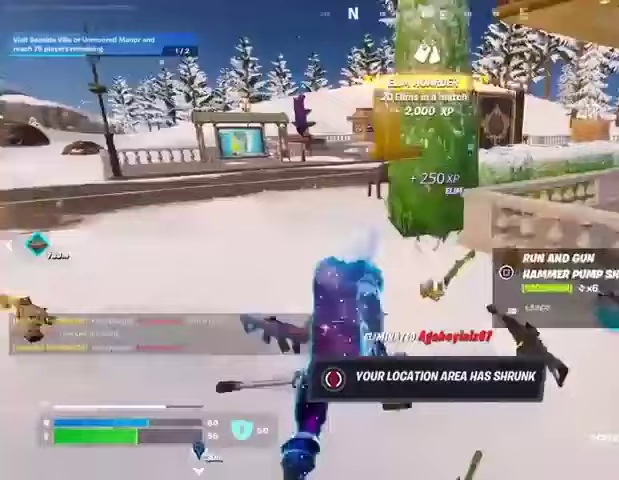
{"buttons": ["CROSS", "L1"], "left_stick": "up-left", "right_stick": "right", "events": [[133, "left_stick", "up-left"], [267, "R1", "down"], [400, "right_stick", "right"], [433, "R1", "up"], [467, "CROSS", "down"], [500, "L1", "down"]]}
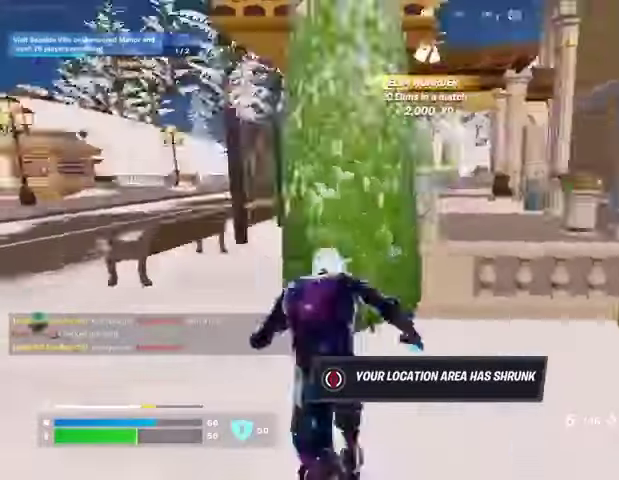
{"buttons": [], "left_stick": "down-left", "right_stick": "center", "events": [[33, "CROSS", "up"], [67, "L1", "up"], [67, "left_stick", "down-left"], [67, "right_stick", "center"]]}
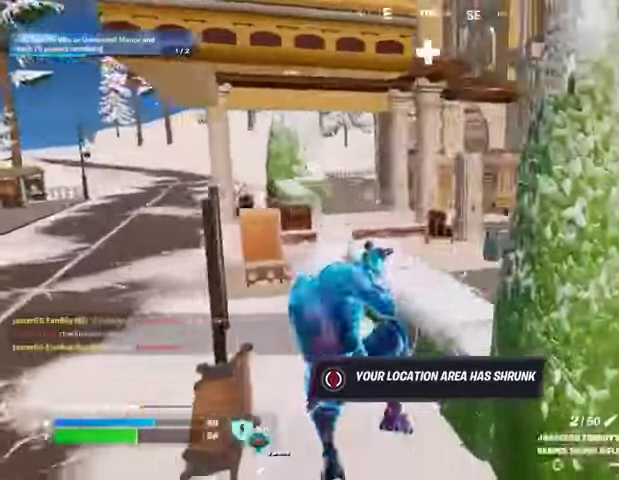
{"buttons": [], "left_stick": "down-right", "right_stick": "center", "events": [[33, "R3", "down"], [67, "left_stick", "down"], [100, "right_stick", "right"], [133, "R3", "up"], [233, "left_stick", "down-right"], [267, "right_stick", "center"], [433, "CROSS", "down"], [500, "CROSS", "up"]]}
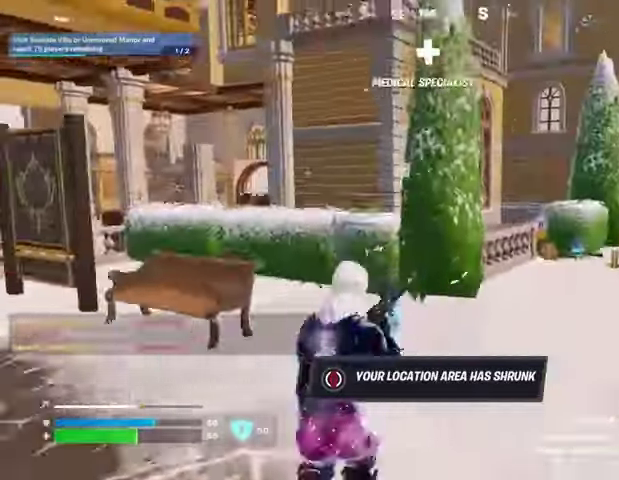
{"buttons": ["R3"], "left_stick": "right", "right_stick": "center", "events": [[33, "L1", "down"], [133, "L1", "up"], [433, "R3", "down"], [467, "left_stick", "right"]]}
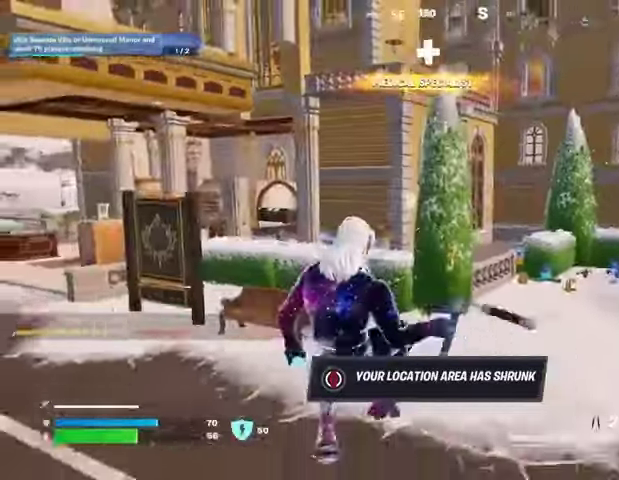
{"buttons": ["CROSS"], "left_stick": "right", "right_stick": "center", "events": [[33, "R3", "up"], [33, "right_stick", "right"], [133, "right_stick", "center"], [367, "CROSS", "down"], [433, "CROSS", "up"], [500, "CROSS", "down"]]}
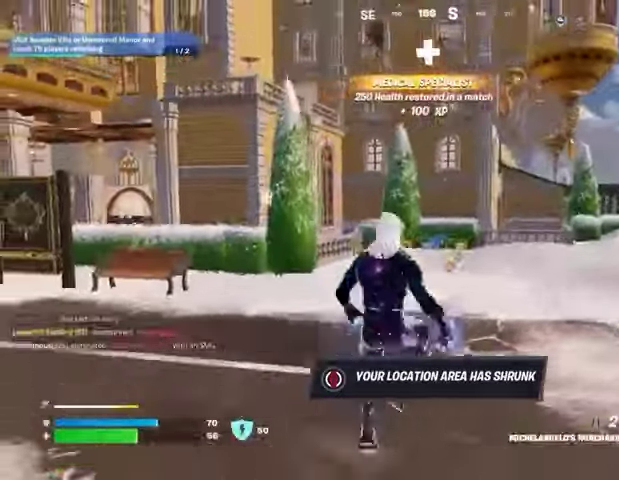
{"buttons": [], "left_stick": "right", "right_stick": "center", "events": [[100, "CROSS", "up"]]}
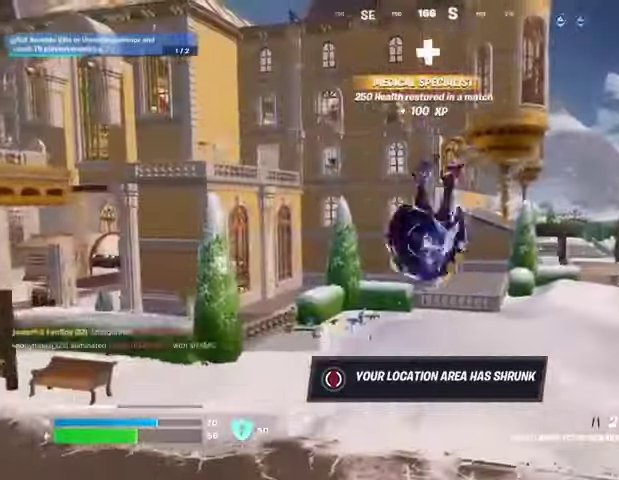
{"buttons": [], "left_stick": "right", "right_stick": "center", "events": [[333, "R1", "down"], [400, "R1", "up"]]}
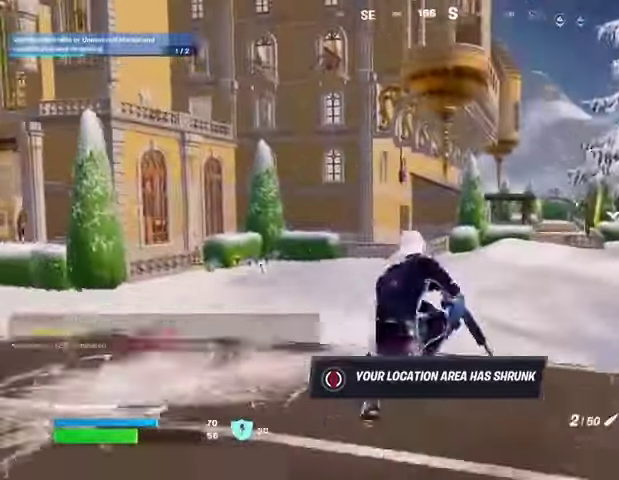
{"buttons": [], "left_stick": "right", "right_stick": "center", "events": [[200, "CROSS", "down"], [233, "SQUARE", "down"], [267, "CROSS", "up"], [267, "SQUARE", "up"]]}
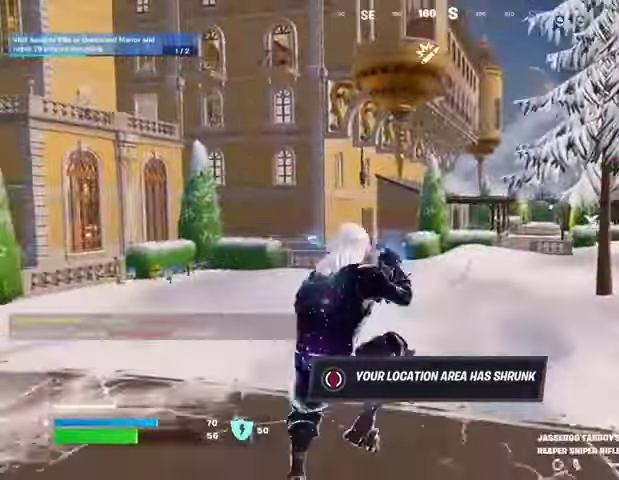
{"buttons": [], "left_stick": "right", "right_stick": "center", "events": [[367, "right_stick", "left"], [467, "right_stick", "center"]]}
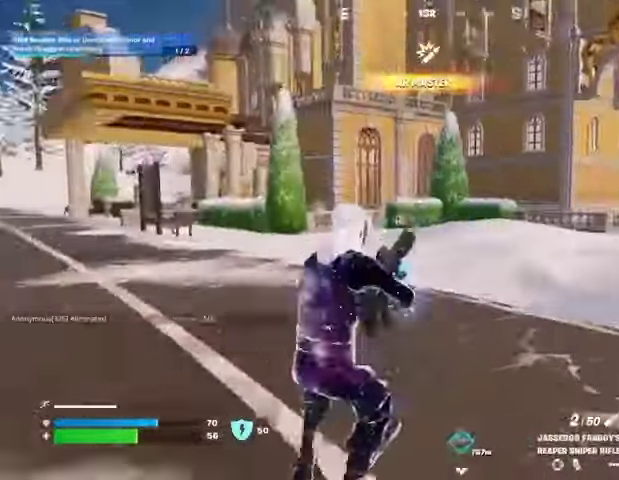
{"buttons": [], "left_stick": "up-left", "right_stick": "center", "events": [[267, "left_stick", "up-right"], [400, "left_stick", "up"], [500, "left_stick", "up-left"]]}
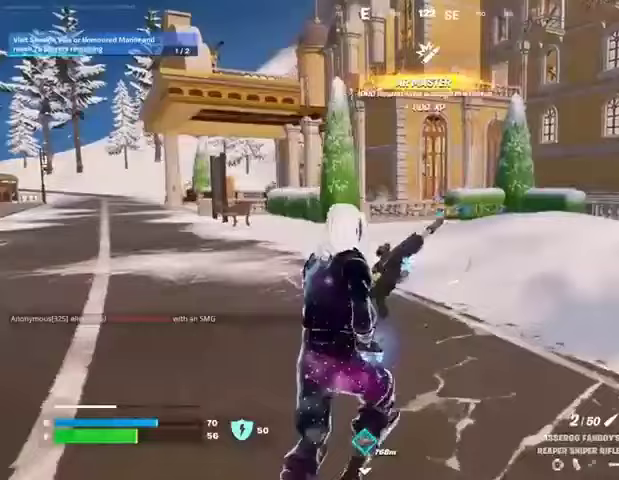
{"buttons": [], "left_stick": "up-left", "right_stick": "center", "events": [[200, "CROSS", "down"], [300, "CROSS", "up"]]}